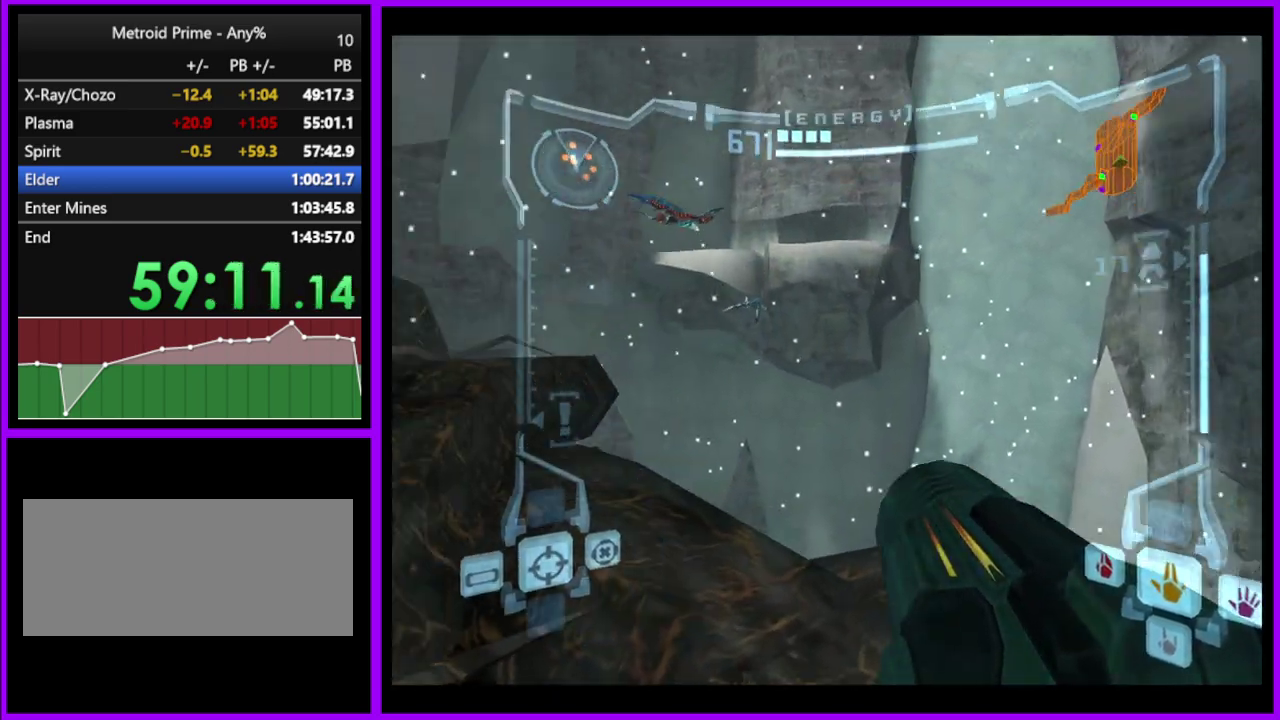
Gameplay with a controller (Nintendo layout); each line is a JSON object with the inputs held at the frame after it. "events" lists button and stick changes between this image and that frame as [ms after this image, input, new state], when the widget could be followed in between. Not read: L2 L3 R3.
{"buttons": ["A", "L1"], "left_stick": "up", "right_stick": "center", "events": [[100, "A", "down"], [250, "left_stick", "up-left"], [317, "left_stick", "up"], [333, "B", "down"], [333, "L1", "down"], [450, "B", "up"]]}
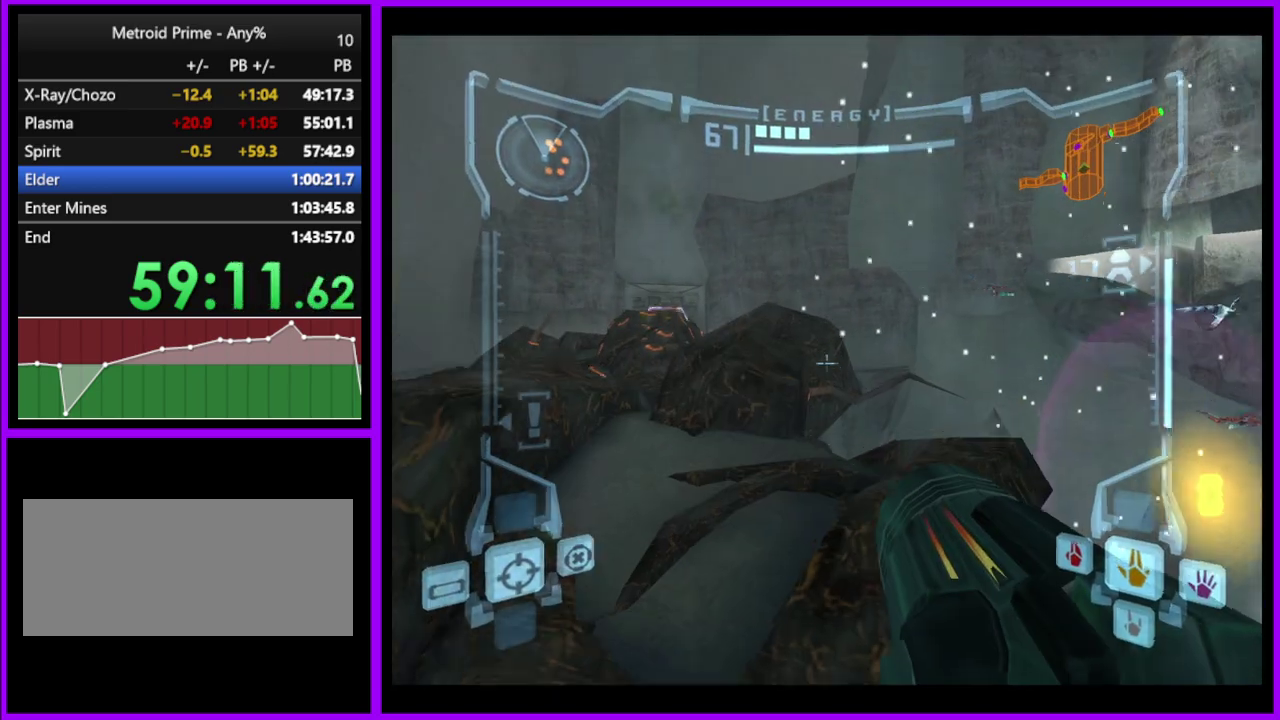
{"buttons": ["A", "B"], "left_stick": "up", "right_stick": "center", "events": [[17, "left_stick", "up-left"], [50, "L1", "up"], [283, "left_stick", "up"], [483, "B", "down"]]}
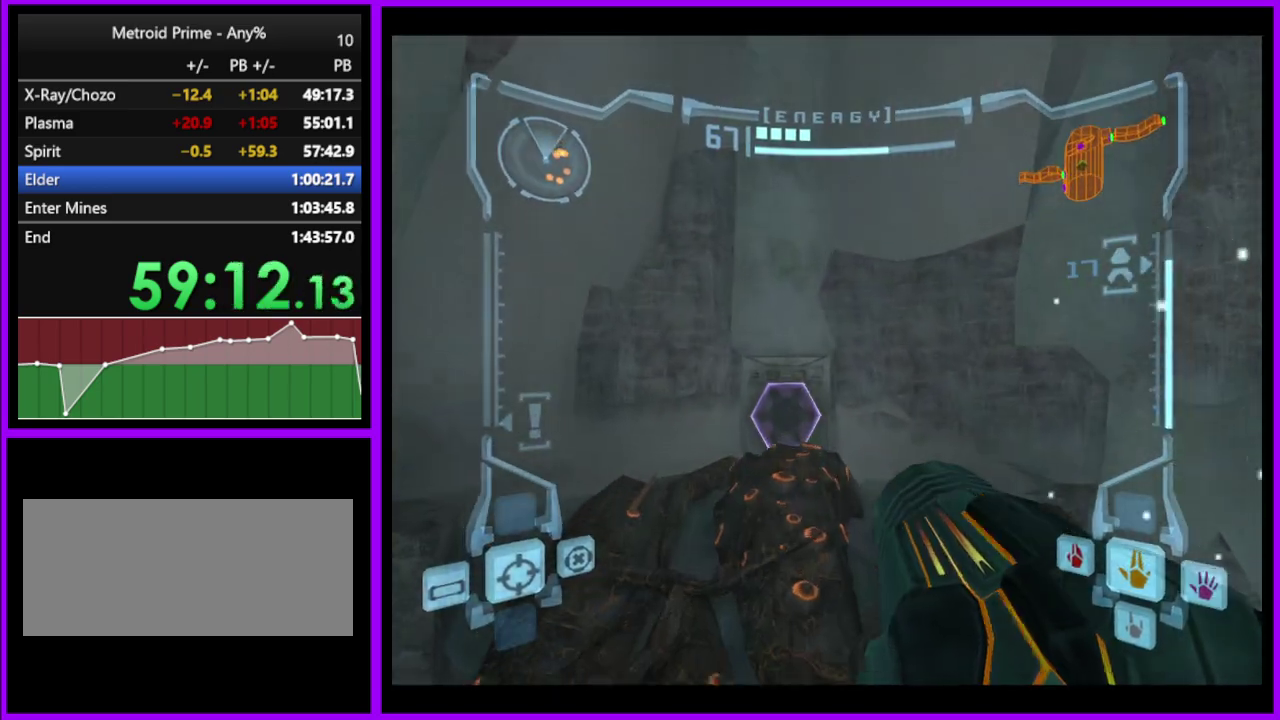
{"buttons": [], "left_stick": "up", "right_stick": "right", "events": [[83, "B", "up"], [133, "left_stick", "up-left"], [150, "A", "up"], [200, "left_stick", "up"], [367, "right_stick", "right"], [383, "left_stick", "up-left"], [483, "left_stick", "up"]]}
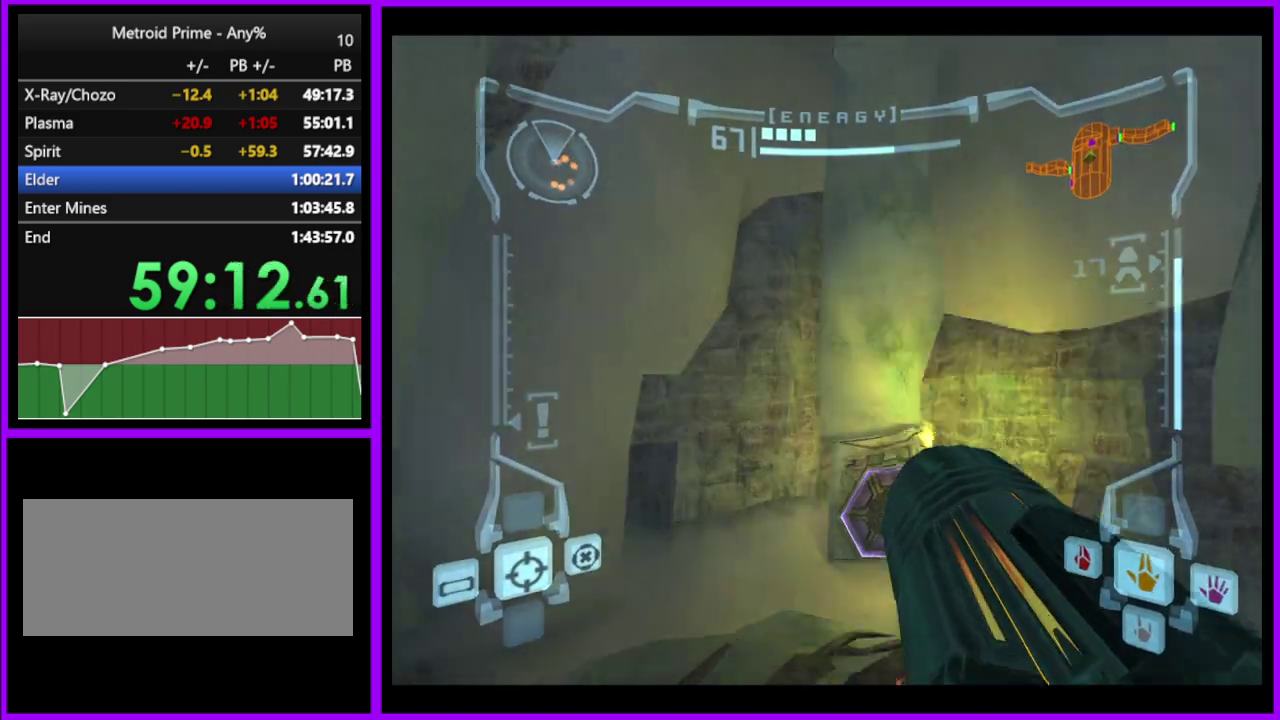
{"buttons": [], "left_stick": "up", "right_stick": "right", "events": []}
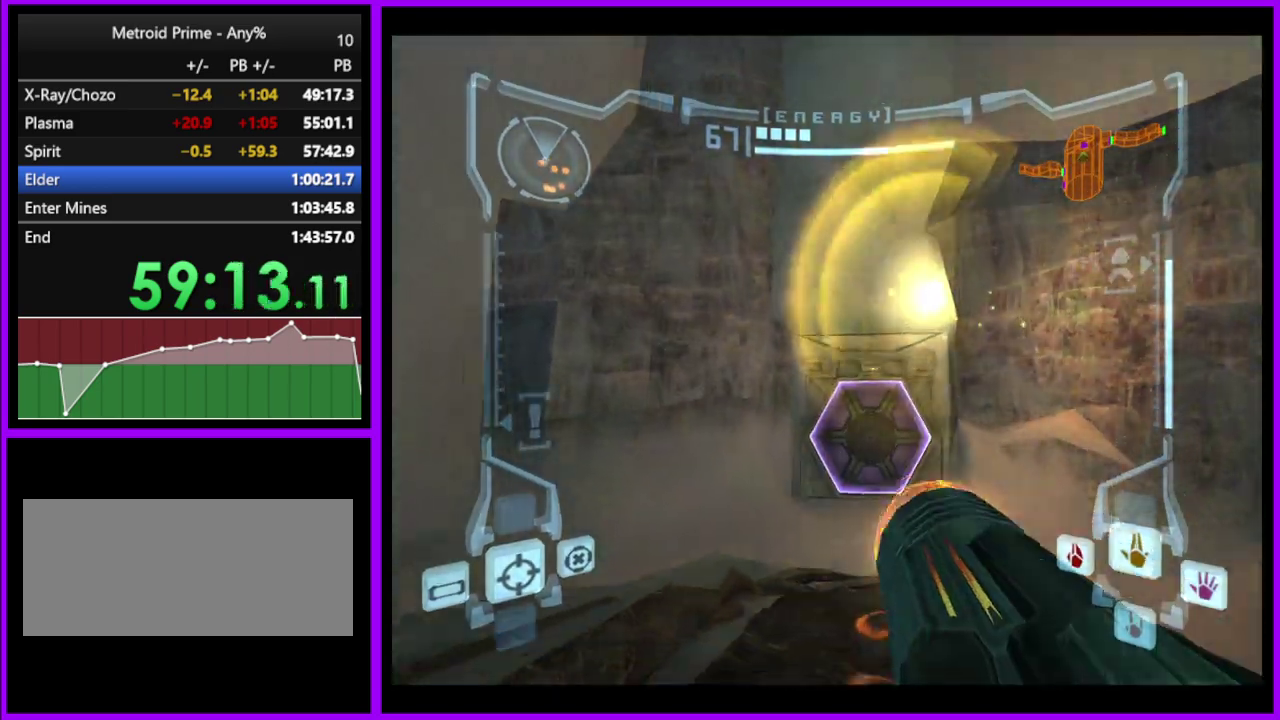
{"buttons": [], "left_stick": "up", "right_stick": "center", "events": [[317, "right_stick", "center"]]}
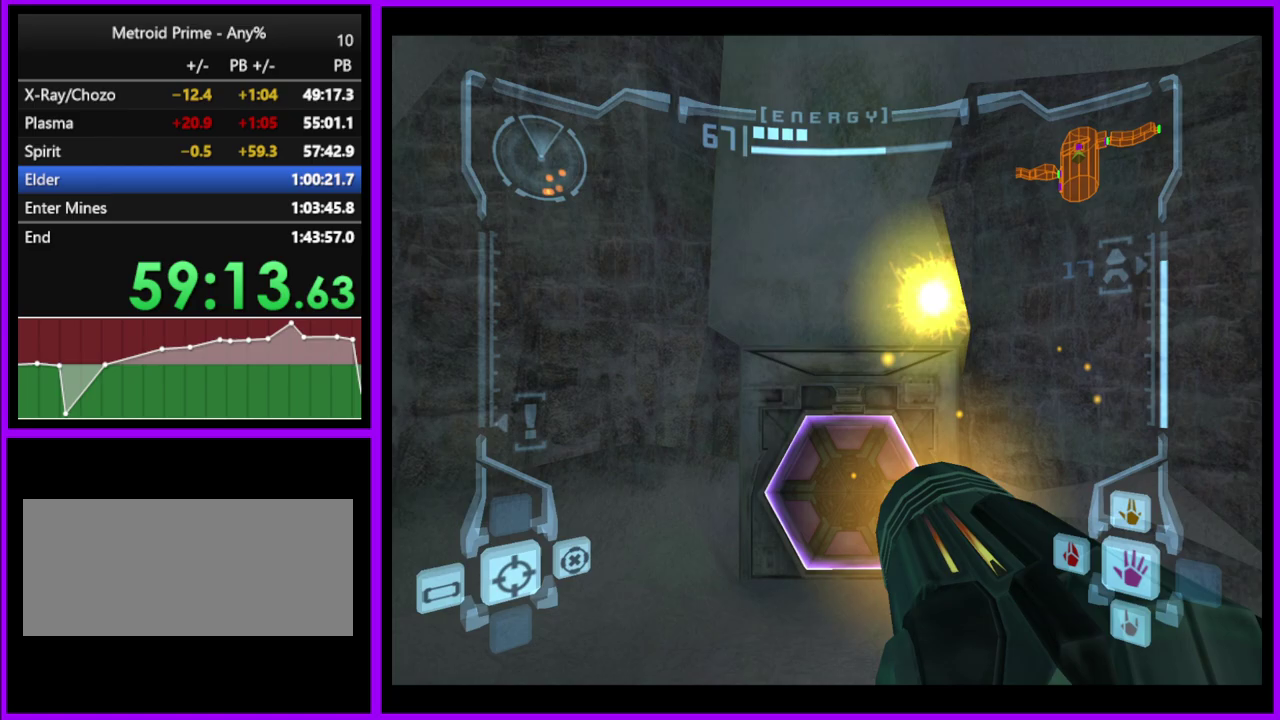
{"buttons": ["L1"], "left_stick": "up", "right_stick": "center", "events": [[83, "L1", "down"], [400, "A", "down"], [500, "A", "up"]]}
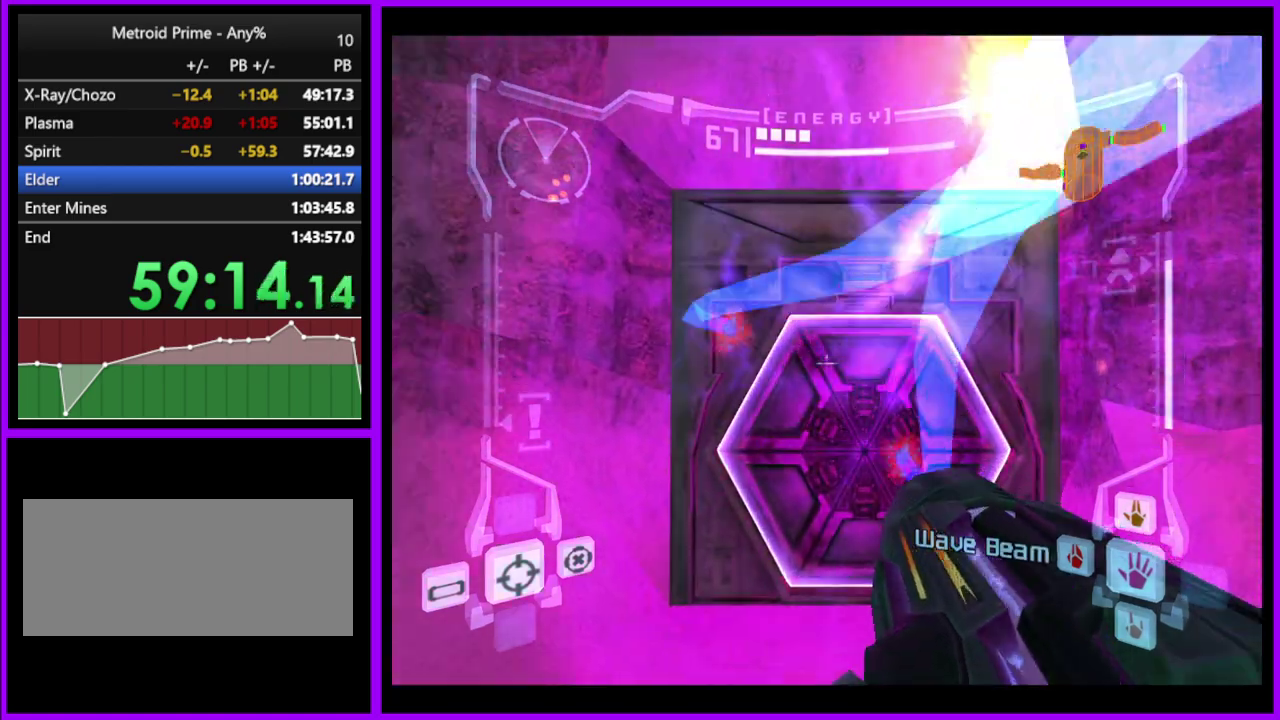
{"buttons": ["L1"], "left_stick": "up", "right_stick": "down", "events": [[383, "right_stick", "down"]]}
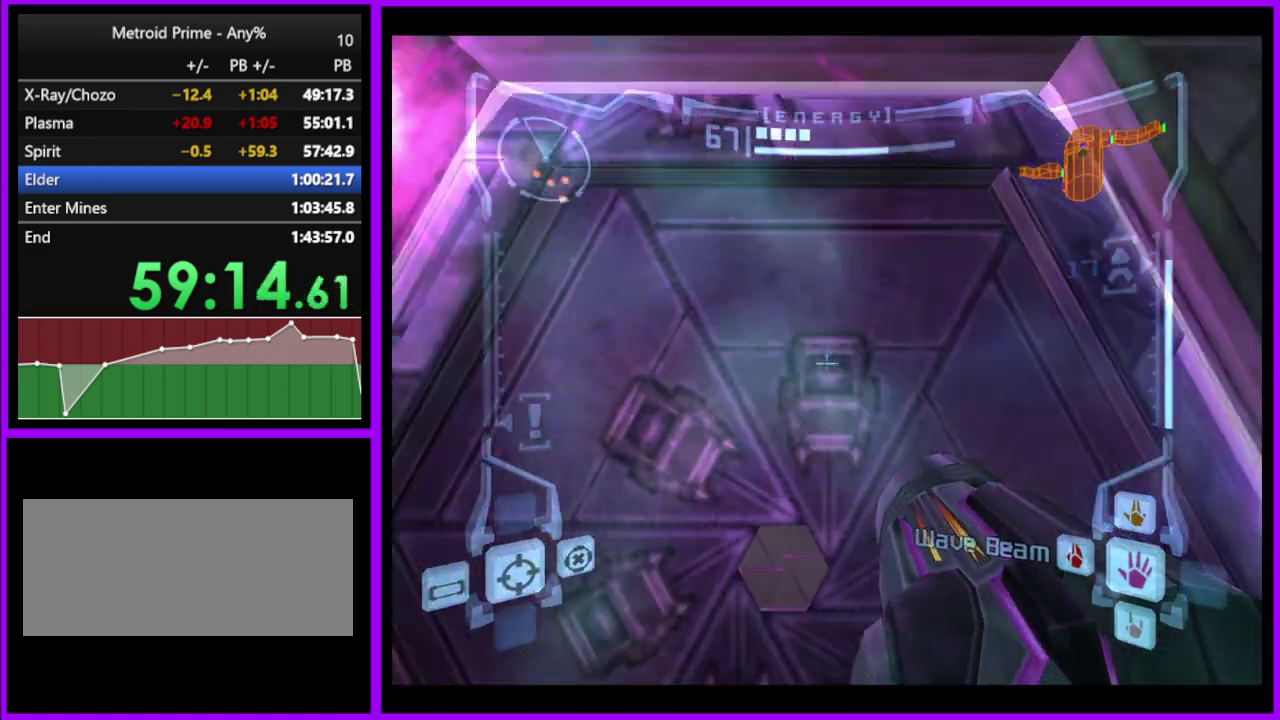
{"buttons": ["L1"], "left_stick": "up", "right_stick": "center", "events": [[33, "left_stick", "center"], [67, "right_stick", "center"], [233, "left_stick", "up"]]}
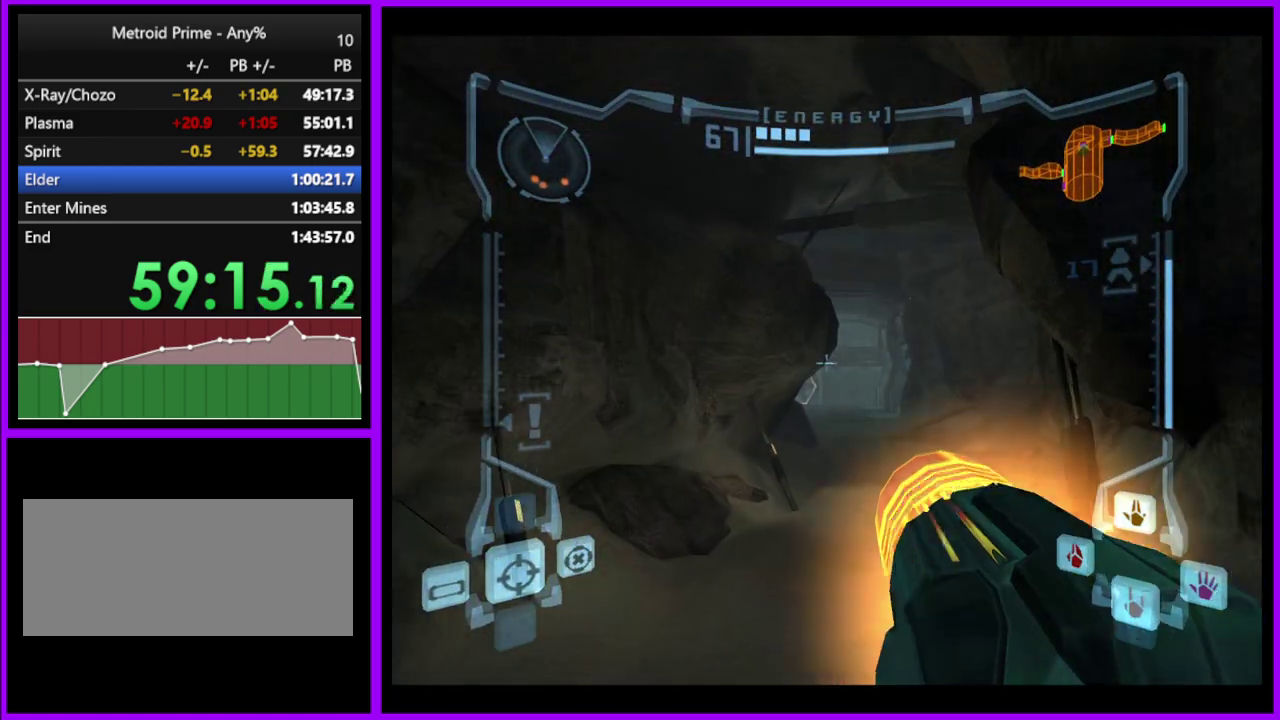
{"buttons": ["L1"], "left_stick": "up", "right_stick": "center", "events": [[83, "L1", "up"], [183, "left_stick", "up-left"], [300, "left_stick", "up"], [367, "L1", "down"]]}
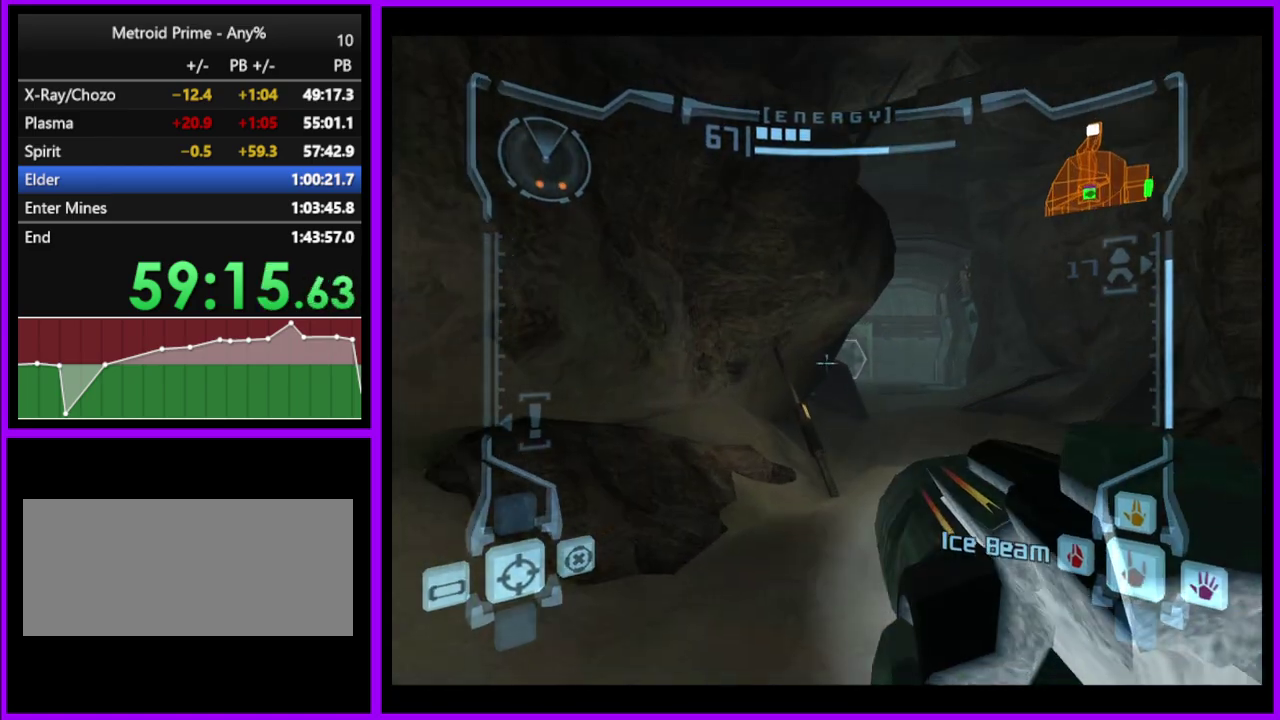
{"buttons": ["L1"], "left_stick": "up-right", "right_stick": "center", "events": [[150, "left_stick", "up-right"]]}
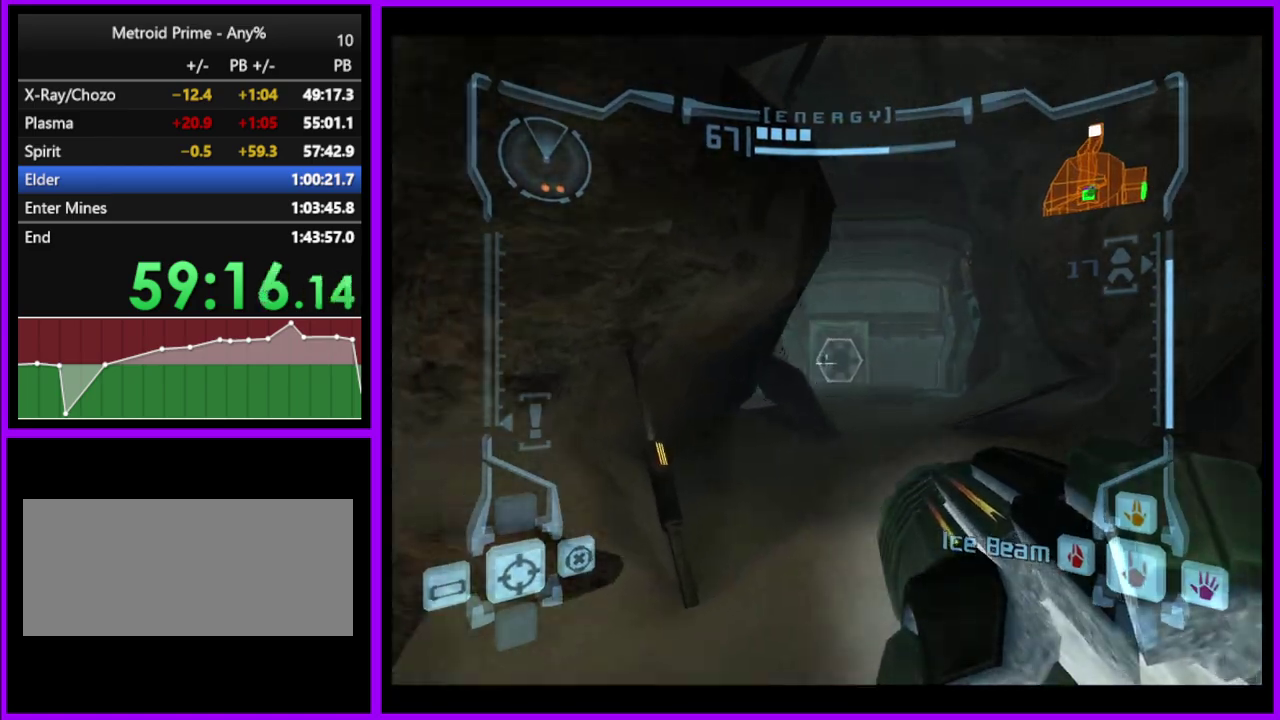
{"buttons": ["L1"], "left_stick": "up-right", "right_stick": "center", "events": [[150, "A", "down"], [233, "A", "up"], [267, "left_stick", "up"], [483, "left_stick", "up-right"]]}
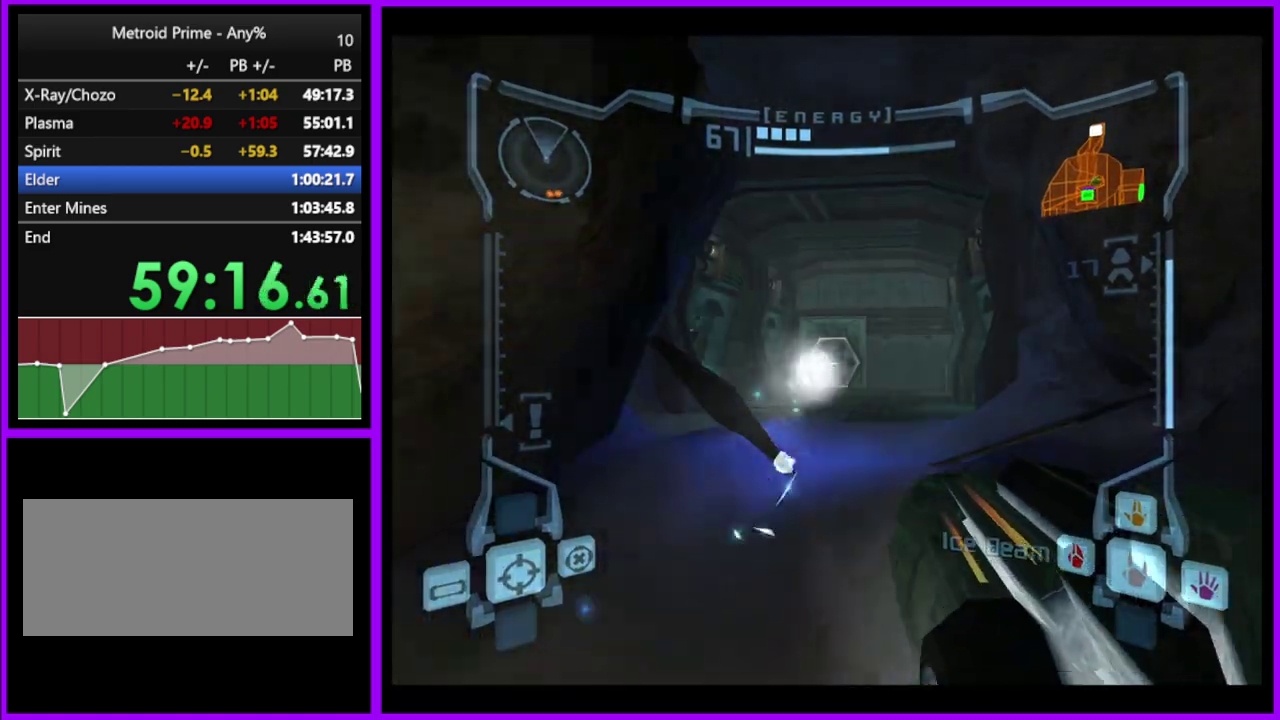
{"buttons": [], "left_stick": "up", "right_stick": "center", "events": [[67, "B", "down"], [67, "left_stick", "up"], [183, "B", "up"], [267, "L1", "up"]]}
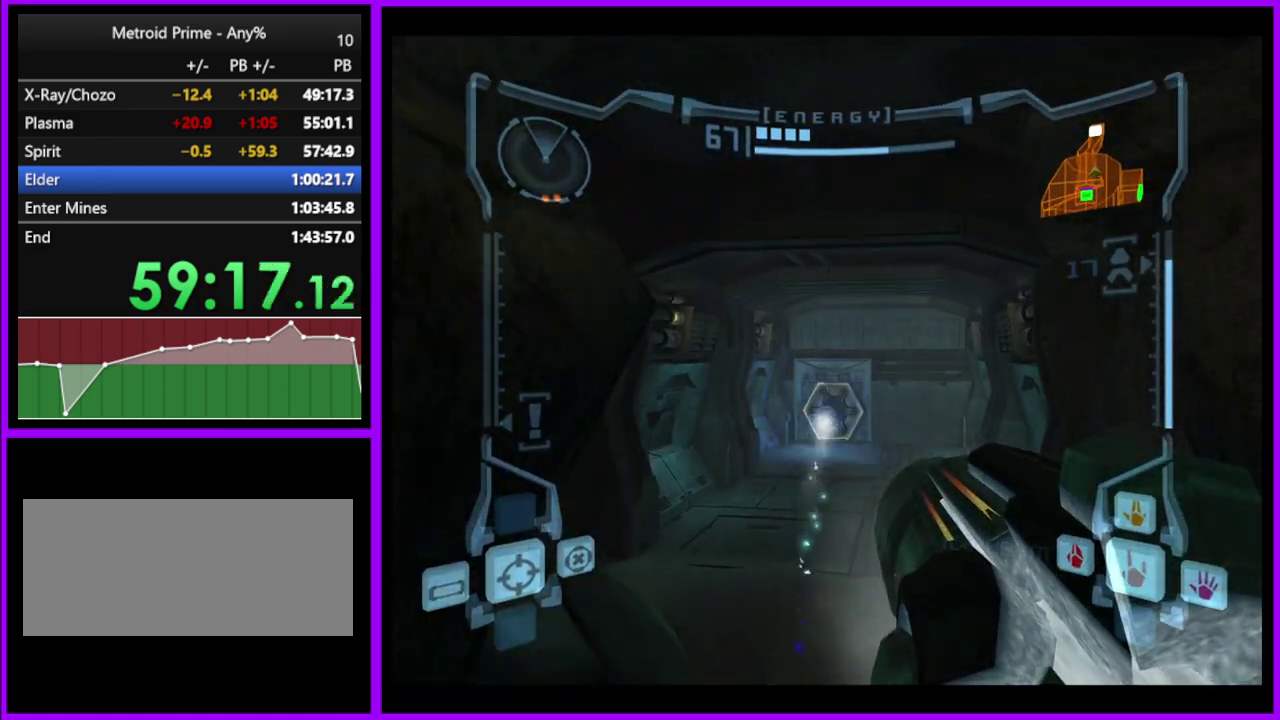
{"buttons": [], "left_stick": "up", "right_stick": "center", "events": []}
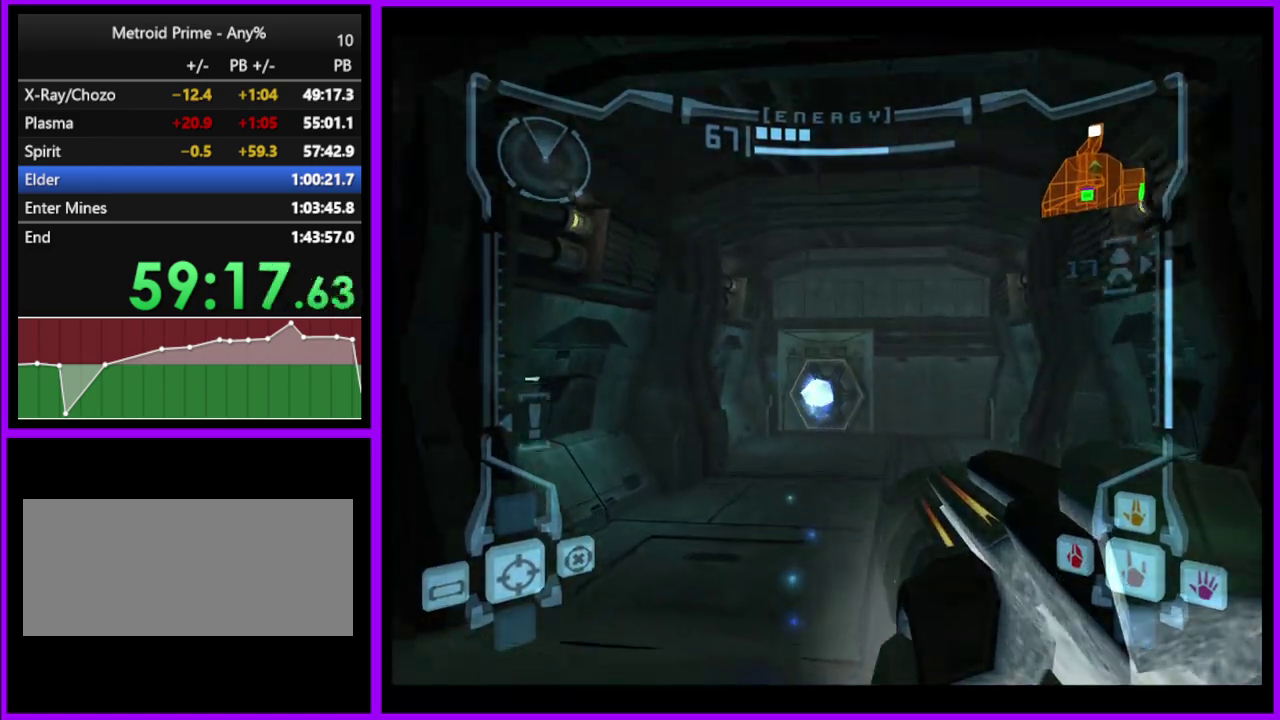
{"buttons": [], "left_stick": "up", "right_stick": "center", "events": [[183, "L1", "down"], [233, "B", "down"], [367, "B", "up"], [500, "L1", "up"]]}
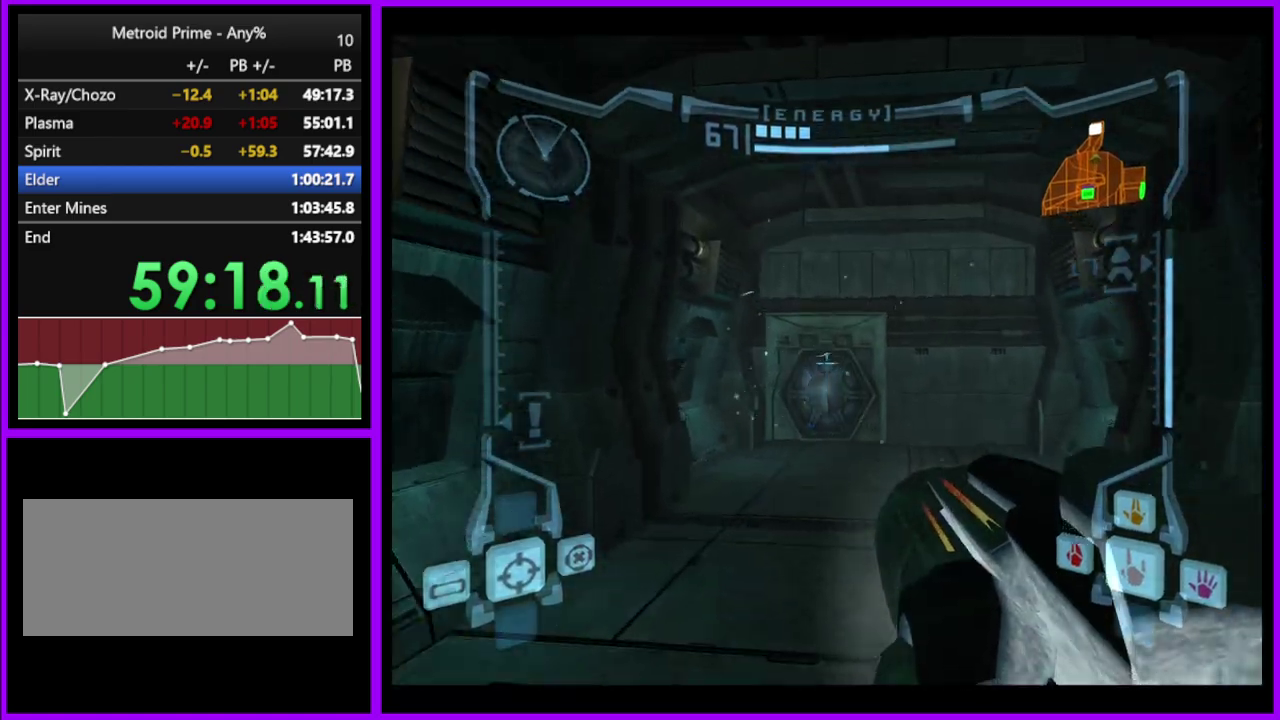
{"buttons": [], "left_stick": "up", "right_stick": "center", "events": [[317, "right_stick", "left"], [450, "right_stick", "center"]]}
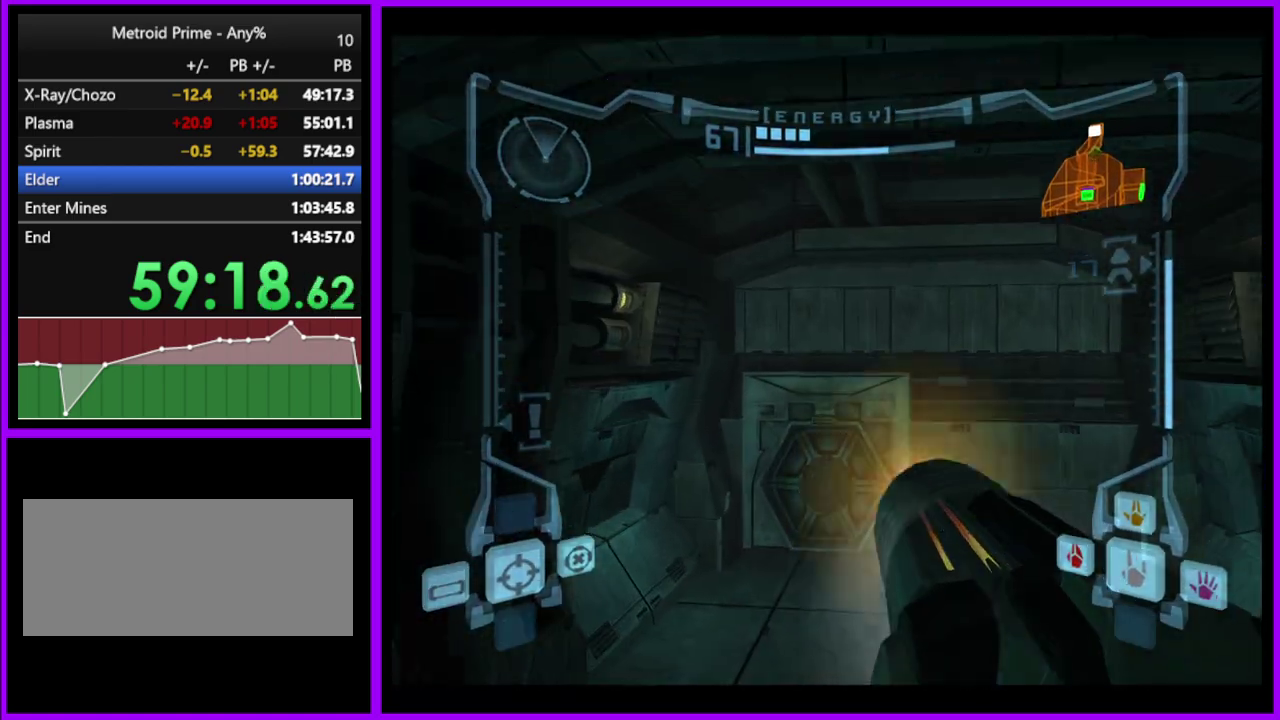
{"buttons": ["A"], "left_stick": "up", "right_stick": "center", "events": [[117, "A", "down"]]}
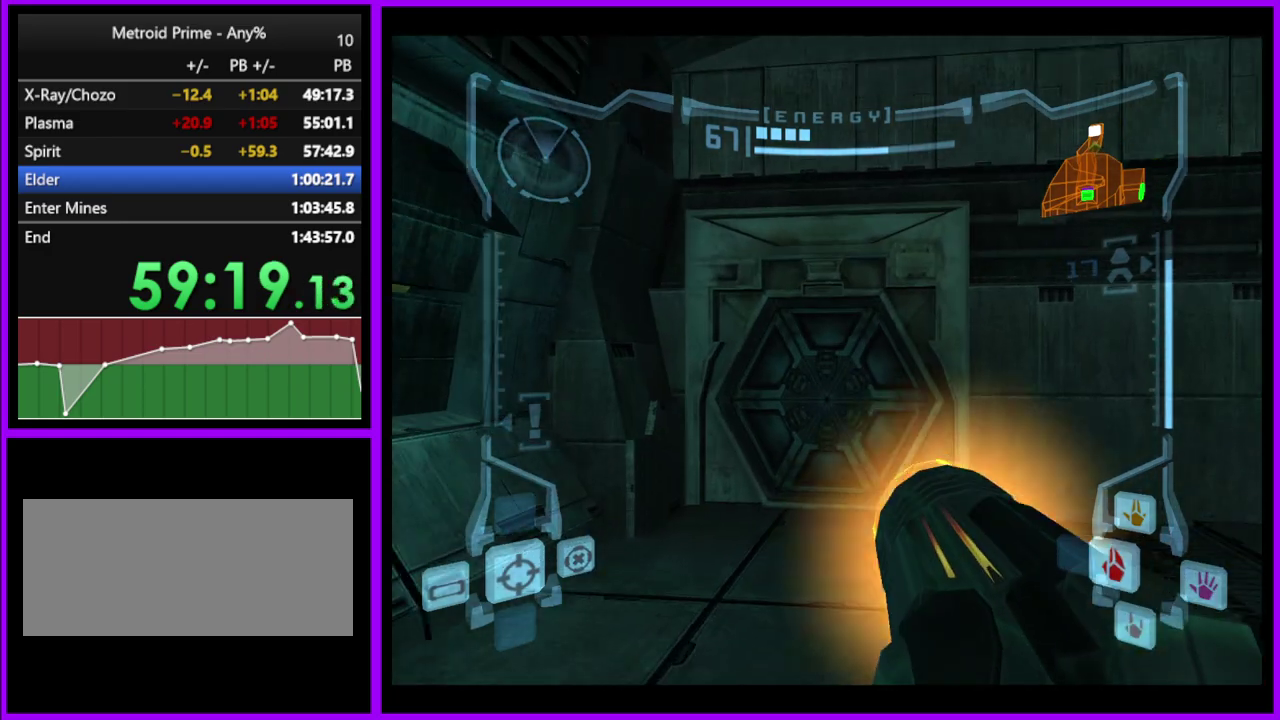
{"buttons": ["A"], "left_stick": "up-left", "right_stick": "center", "events": [[417, "left_stick", "up-left"]]}
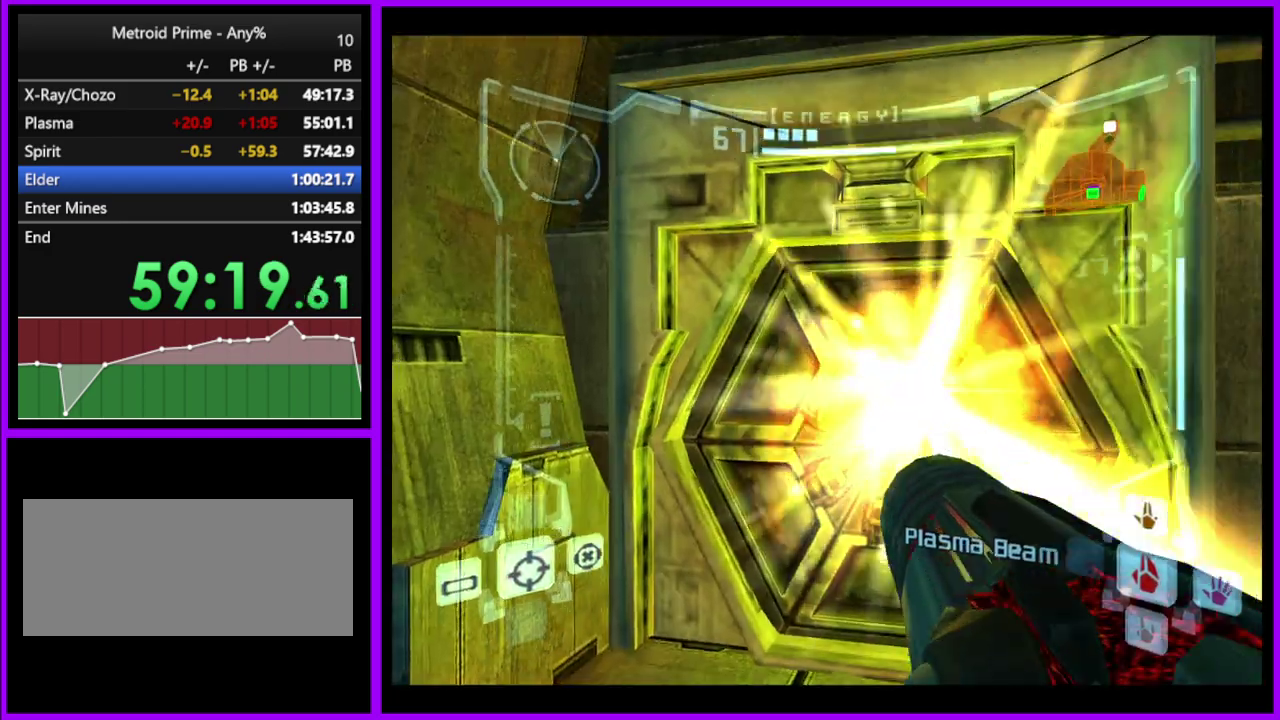
{"buttons": ["A", "L1"], "left_stick": "center", "right_stick": "center", "events": [[183, "left_stick", "center"], [300, "L1", "down"], [350, "left_stick", "up-right"], [450, "left_stick", "center"]]}
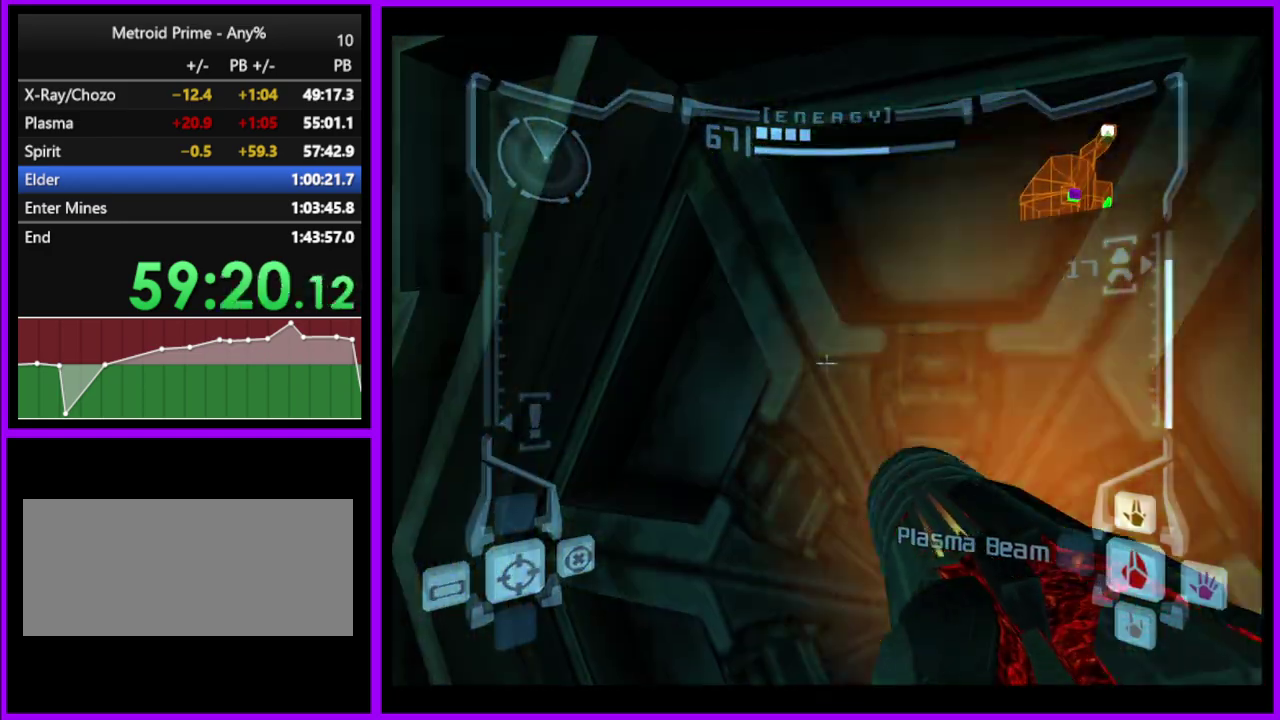
{"buttons": ["A"], "left_stick": "center", "right_stick": "center", "events": [[183, "L1", "up"]]}
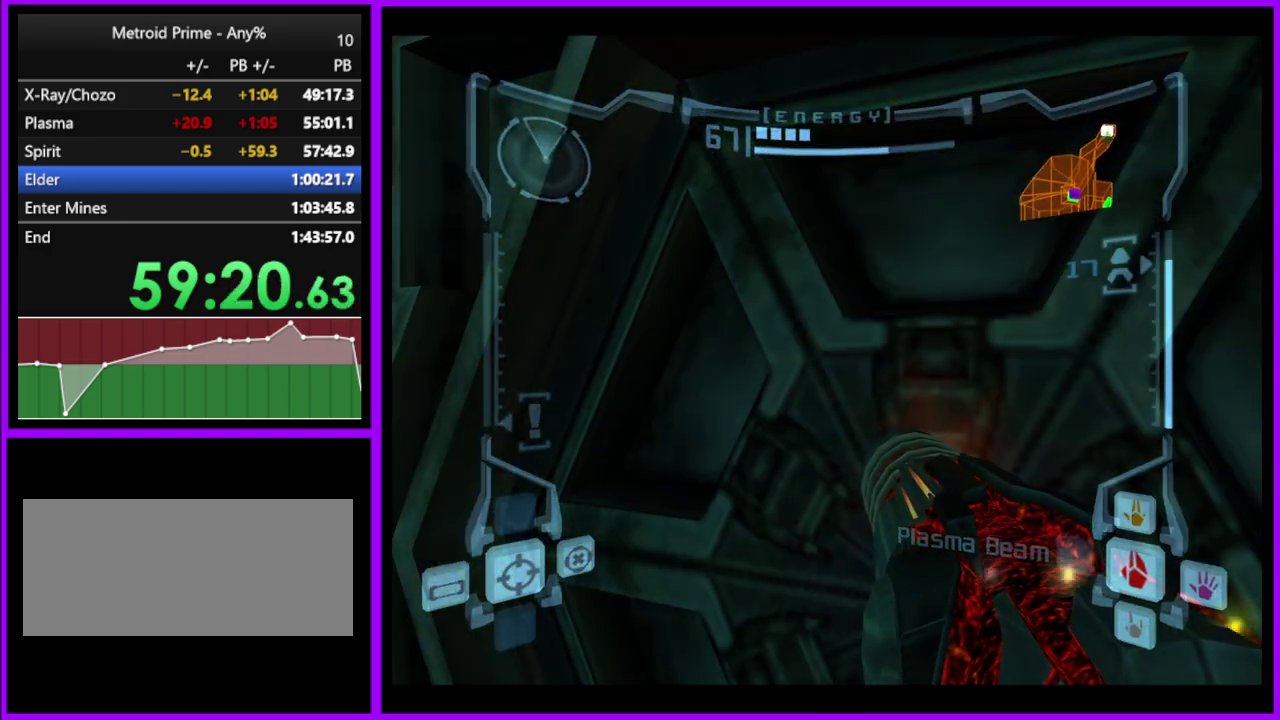
{"buttons": ["A"], "left_stick": "center", "right_stick": "center", "events": []}
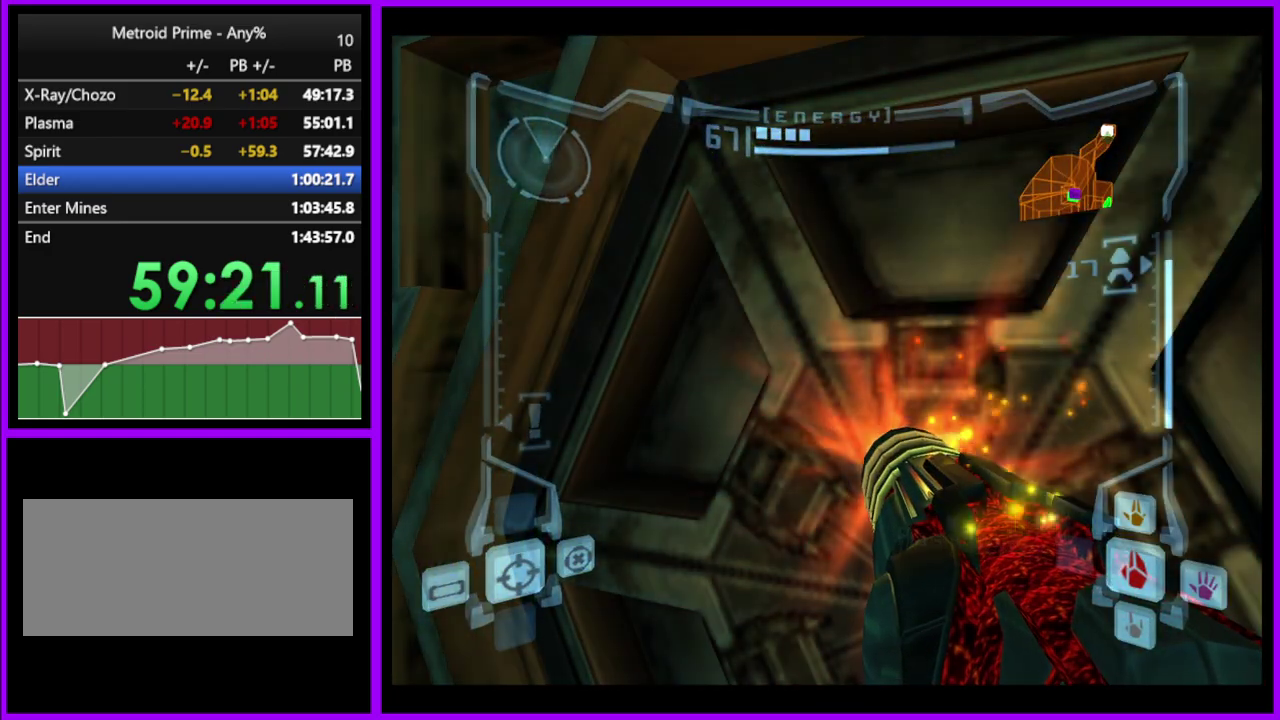
{"buttons": ["A"], "left_stick": "center", "right_stick": "center", "events": []}
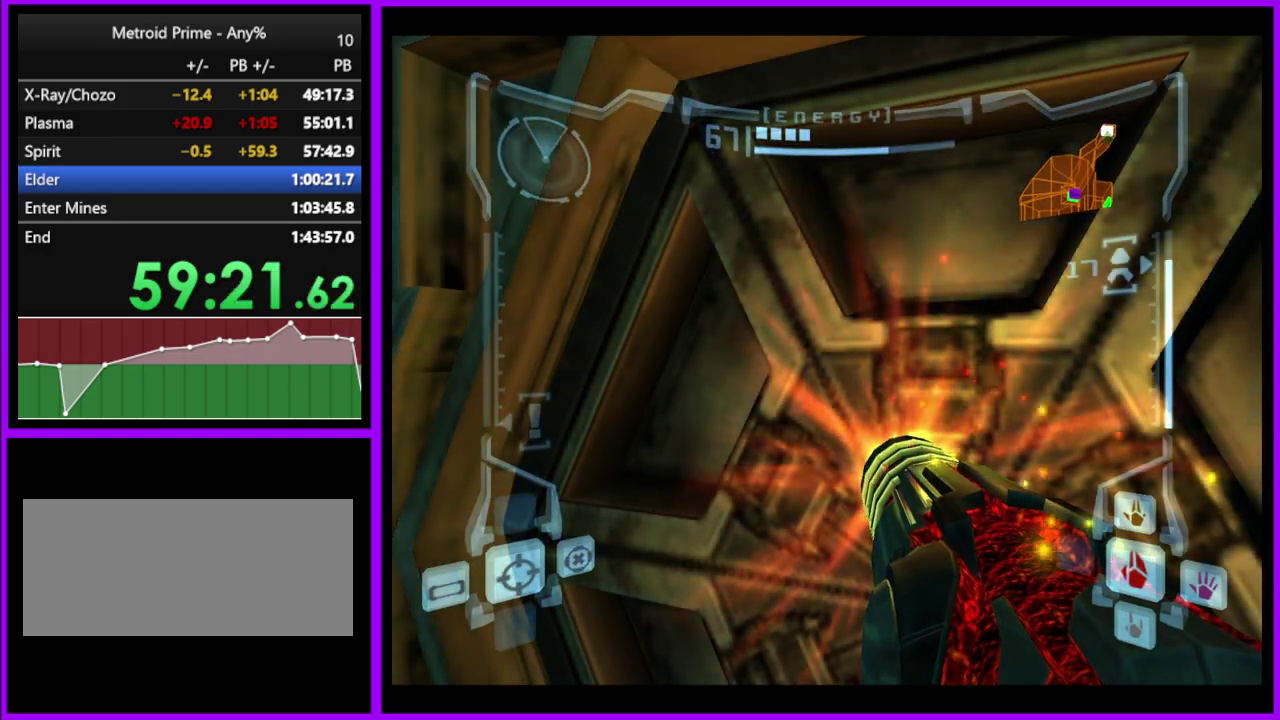
{"buttons": ["A"], "left_stick": "center", "right_stick": "center", "events": []}
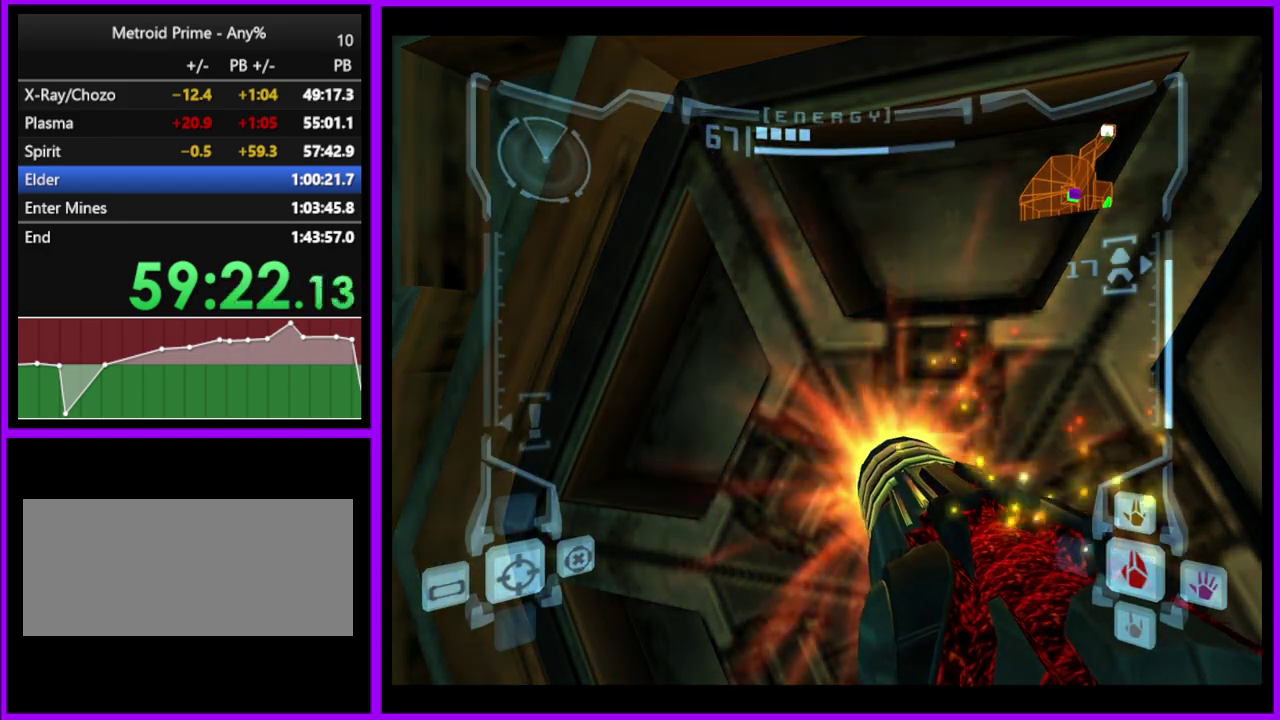
{"buttons": ["A"], "left_stick": "center", "right_stick": "center", "events": []}
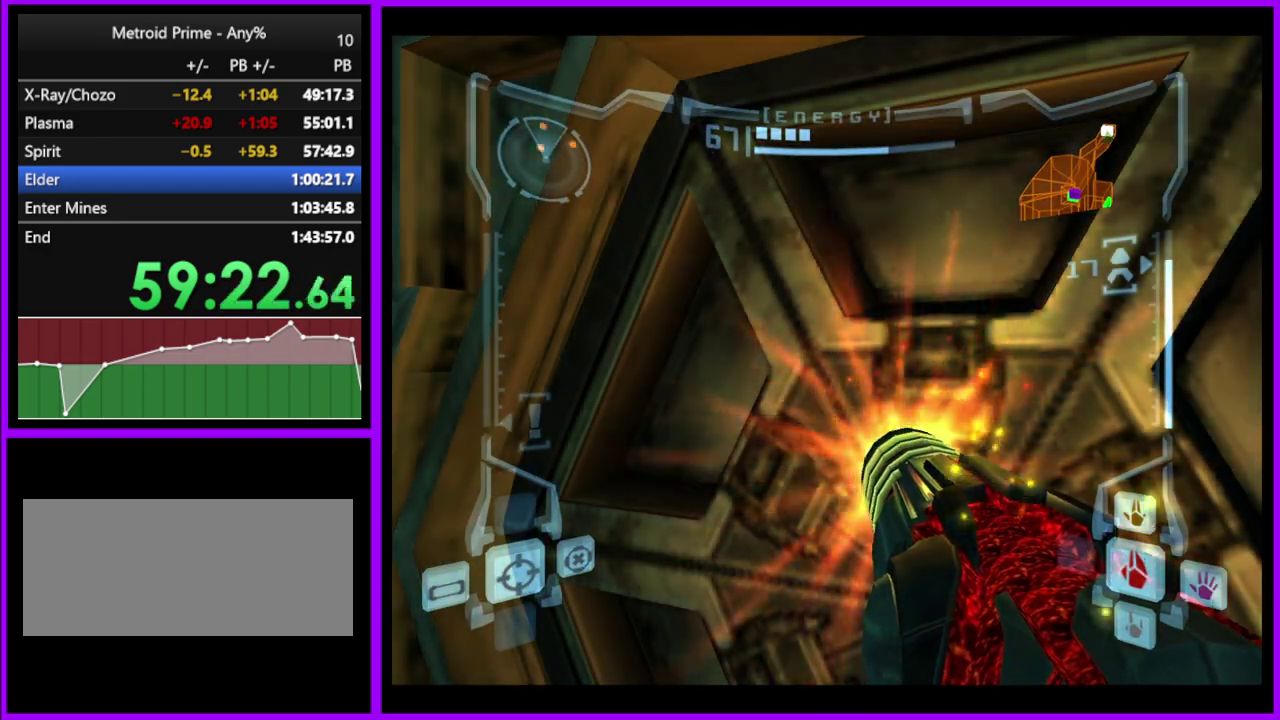
{"buttons": ["A"], "left_stick": "center", "right_stick": "center", "events": []}
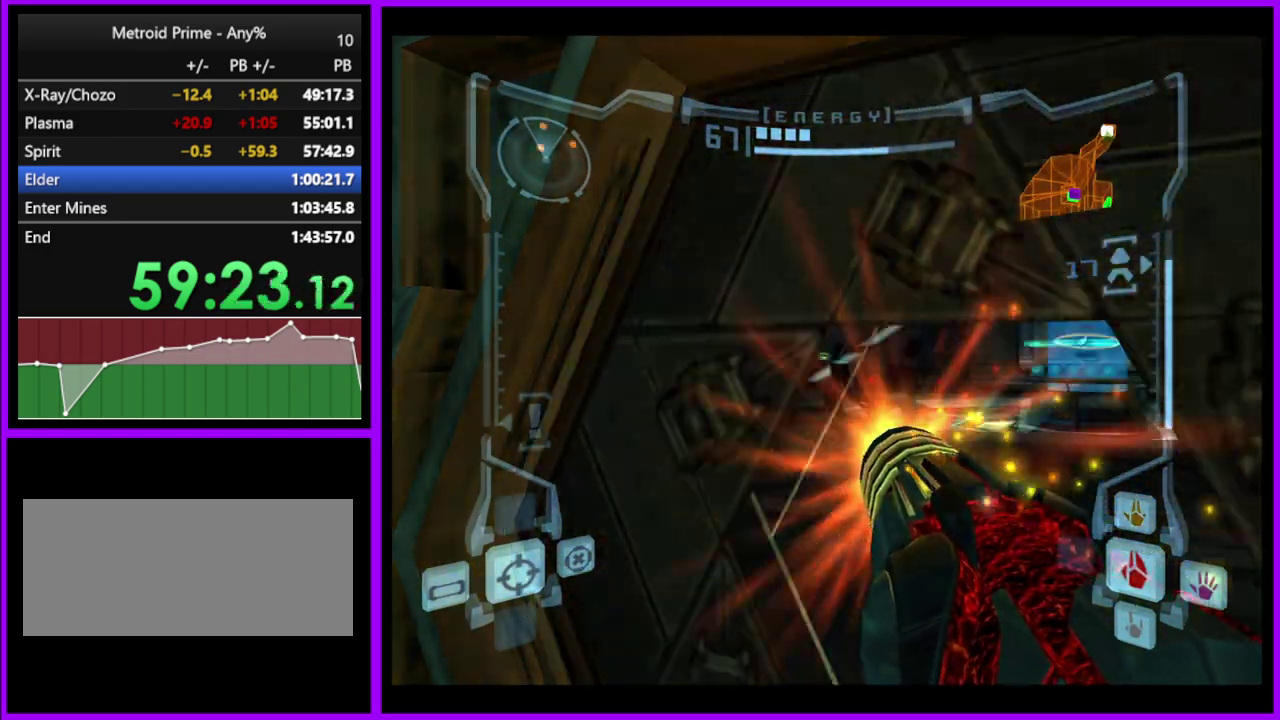
{"buttons": ["A", "L1"], "left_stick": "center", "right_stick": "center", "events": [[200, "L1", "down"]]}
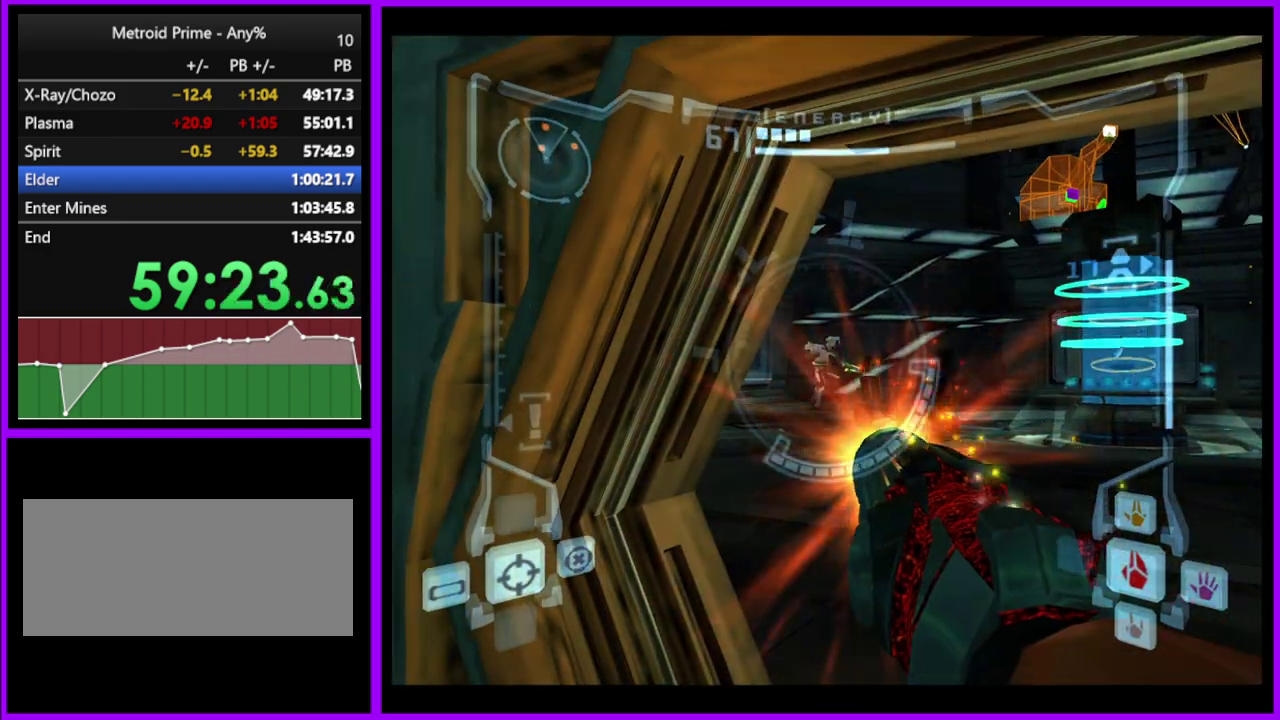
{"buttons": [], "left_stick": "up-right", "right_stick": "center", "events": [[17, "A", "up"], [217, "L1", "up"], [233, "left_stick", "up-right"]]}
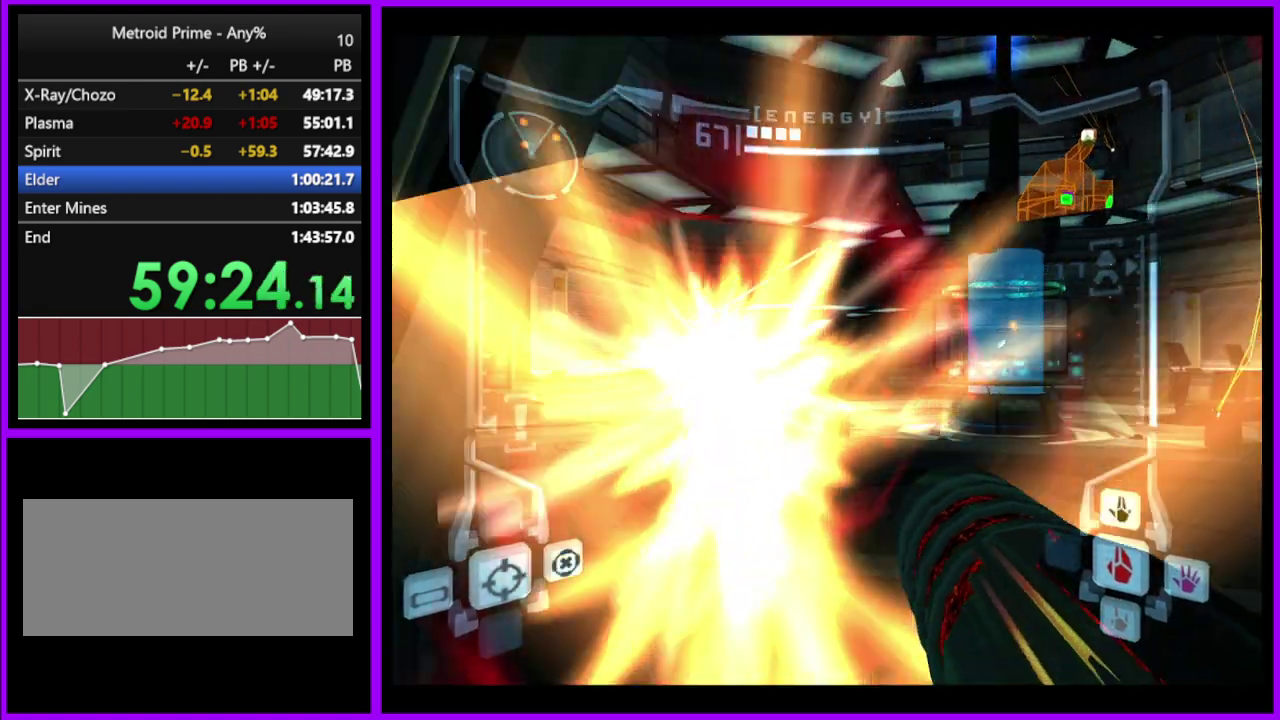
{"buttons": [], "left_stick": "up-right", "right_stick": "center", "events": []}
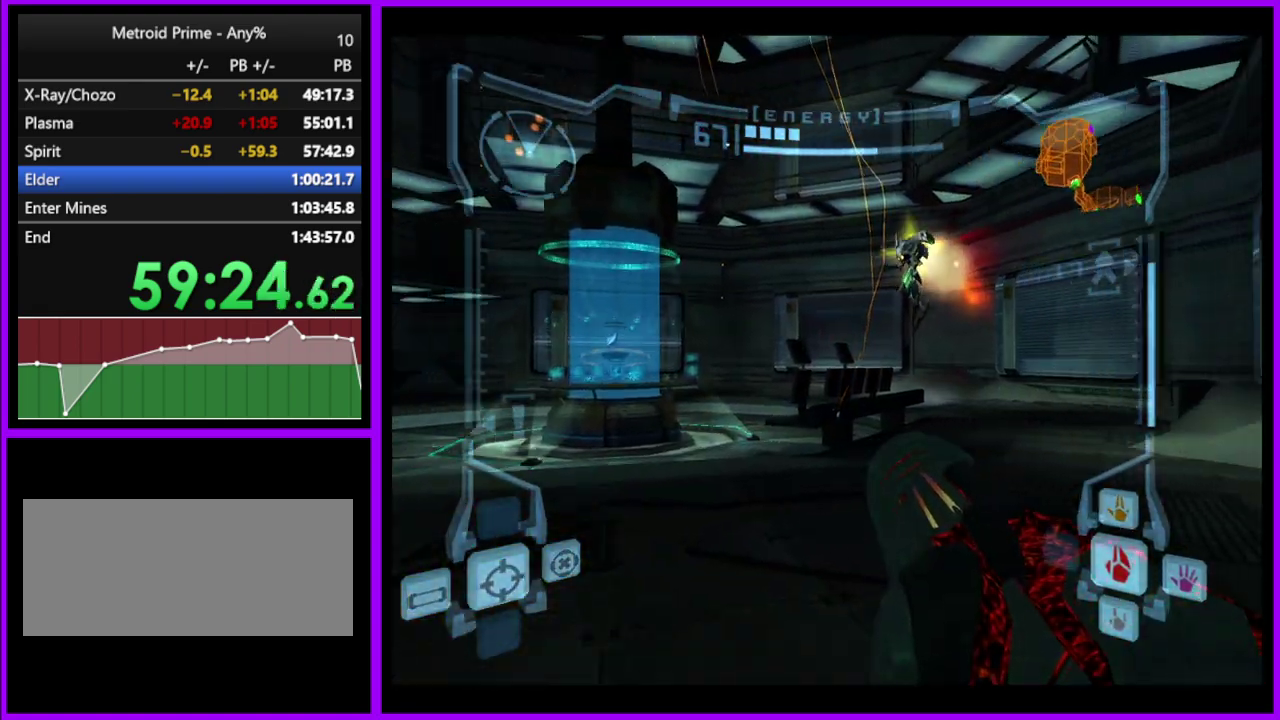
{"buttons": [], "left_stick": "left", "right_stick": "center", "events": [[17, "L1", "down"], [50, "left_stick", "up"], [117, "left_stick", "up-left"], [300, "B", "down"], [300, "left_stick", "left"], [367, "B", "up"], [483, "L1", "up"]]}
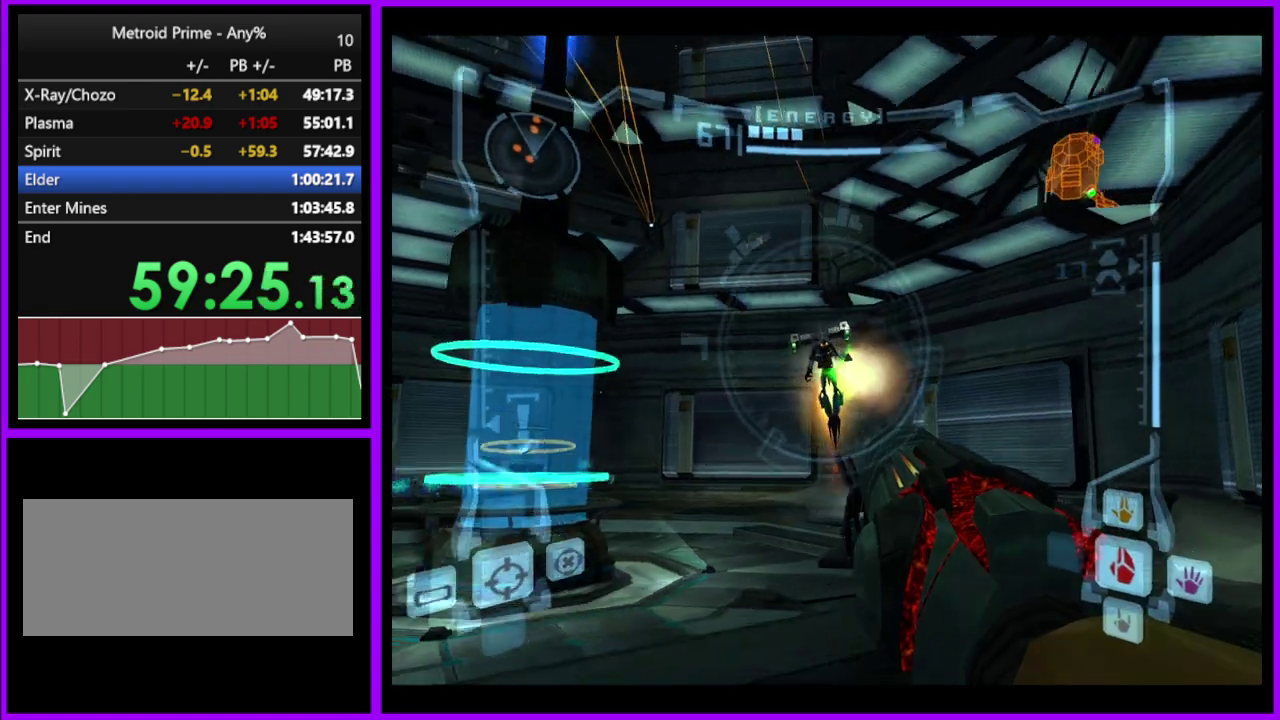
{"buttons": [], "left_stick": "up-left", "right_stick": "center", "events": [[33, "left_stick", "up"], [83, "A", "down"], [150, "left_stick", "up-right"], [233, "A", "up"], [233, "left_stick", "up"], [350, "left_stick", "up-left"]]}
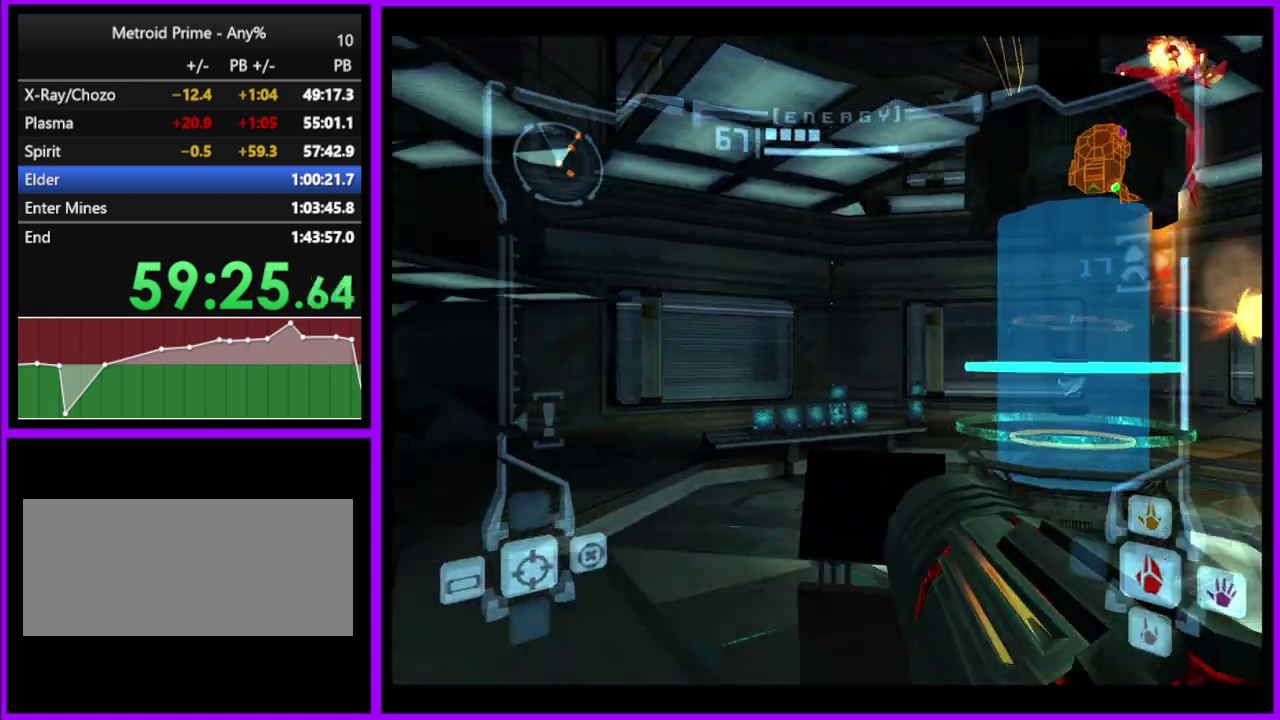
{"buttons": ["B", "L1"], "left_stick": "up-left", "right_stick": "center", "events": [[150, "left_stick", "up"], [300, "L1", "down"], [417, "left_stick", "up-left"], [483, "B", "down"]]}